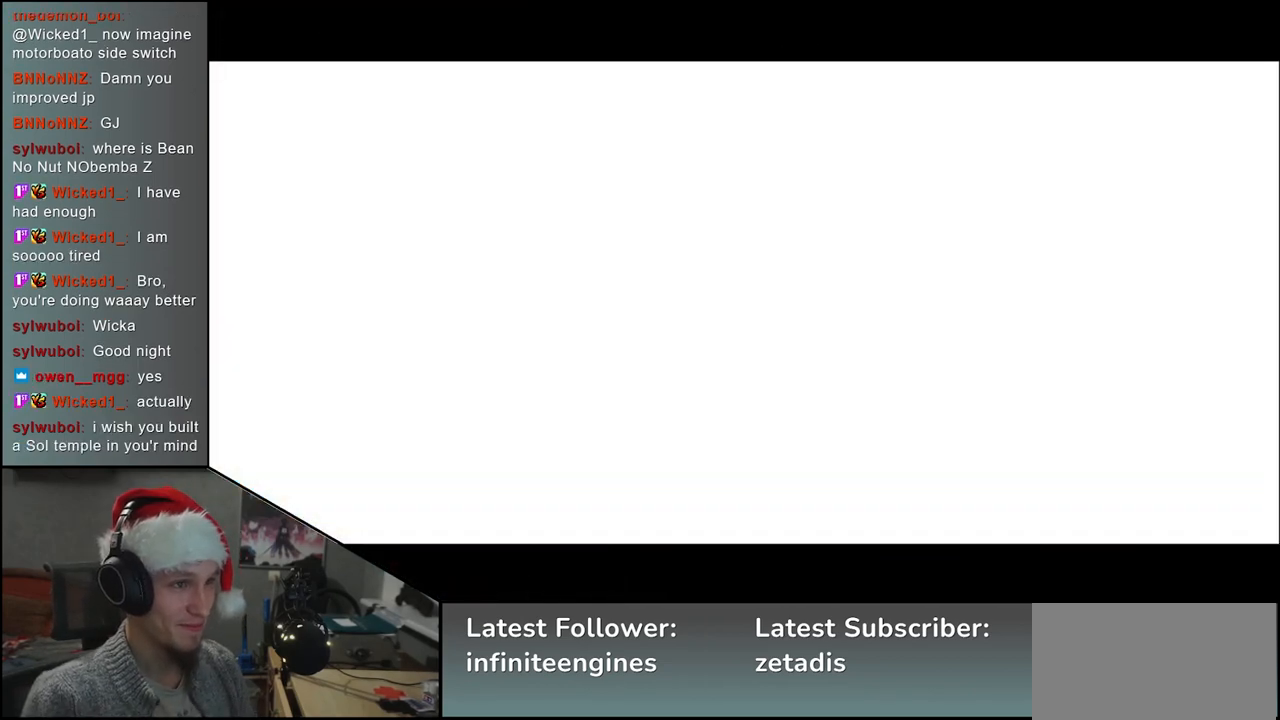
Gameplay with a controller (arcade stick); each line is a JSON object with the inputs held at the frame after it. "events" lists button and stick changes between this image and that frame as [ms after this image, input, new state], when the widget could be followed in between. Not read: L3 R3.
{"buttons": [], "left_stick": "left", "events": [[150, "left_stick", "left"]]}
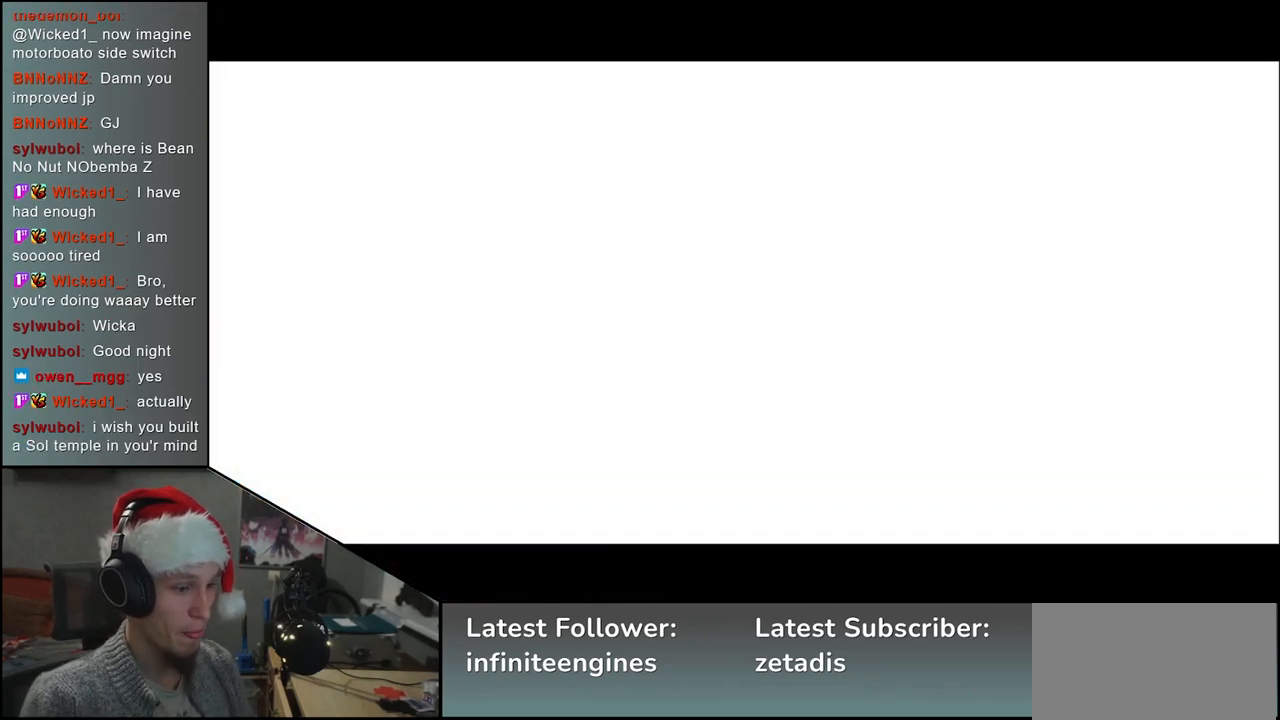
{"buttons": [], "left_stick": "left", "events": []}
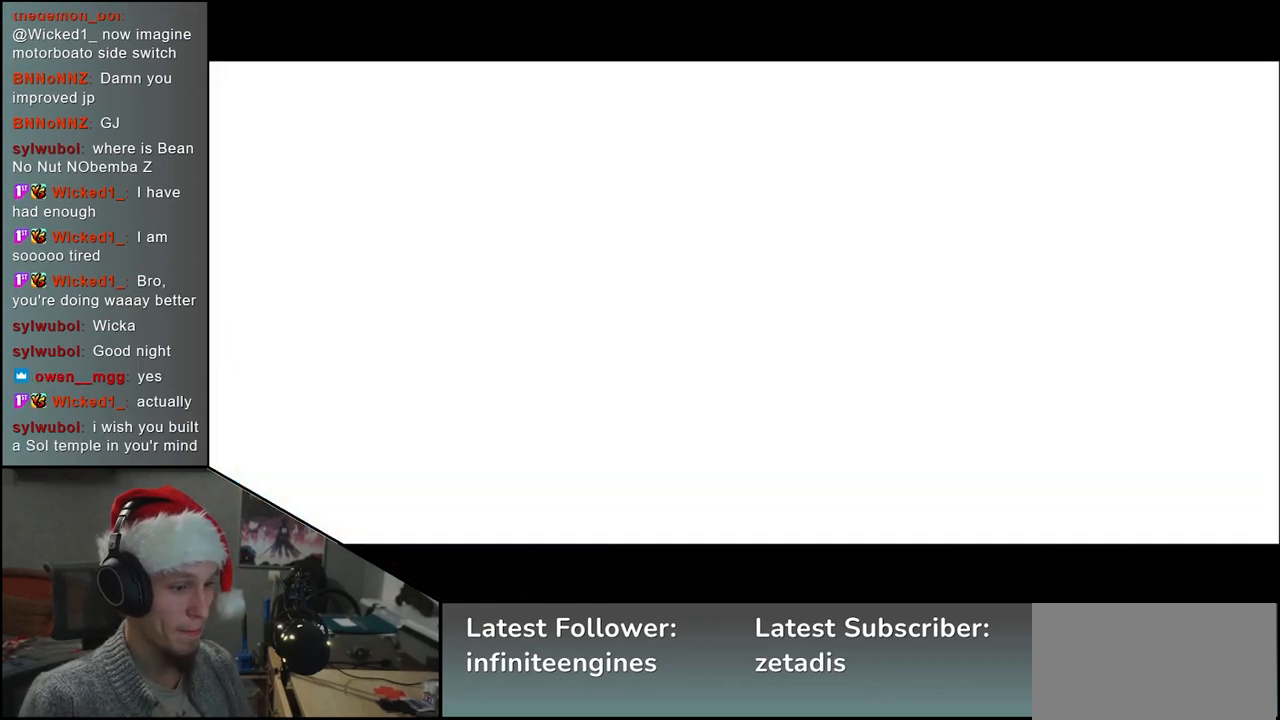
{"buttons": [], "left_stick": "left", "events": []}
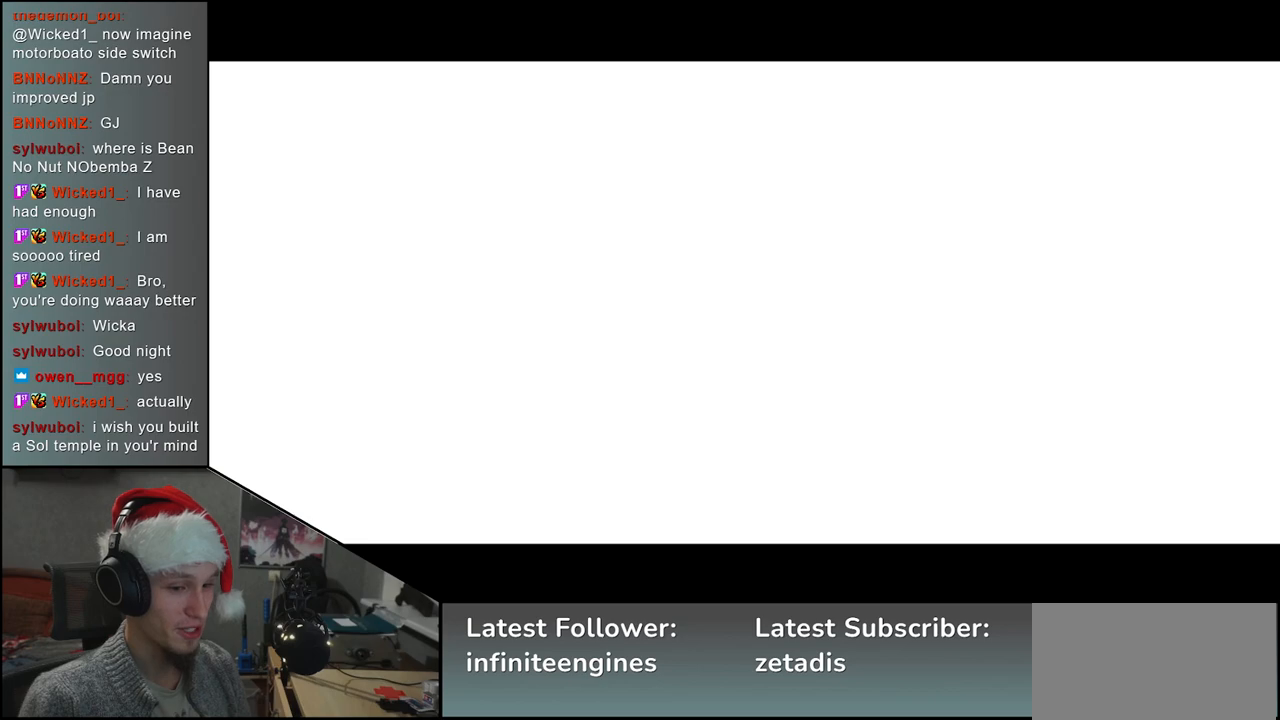
{"buttons": [], "left_stick": "left", "events": []}
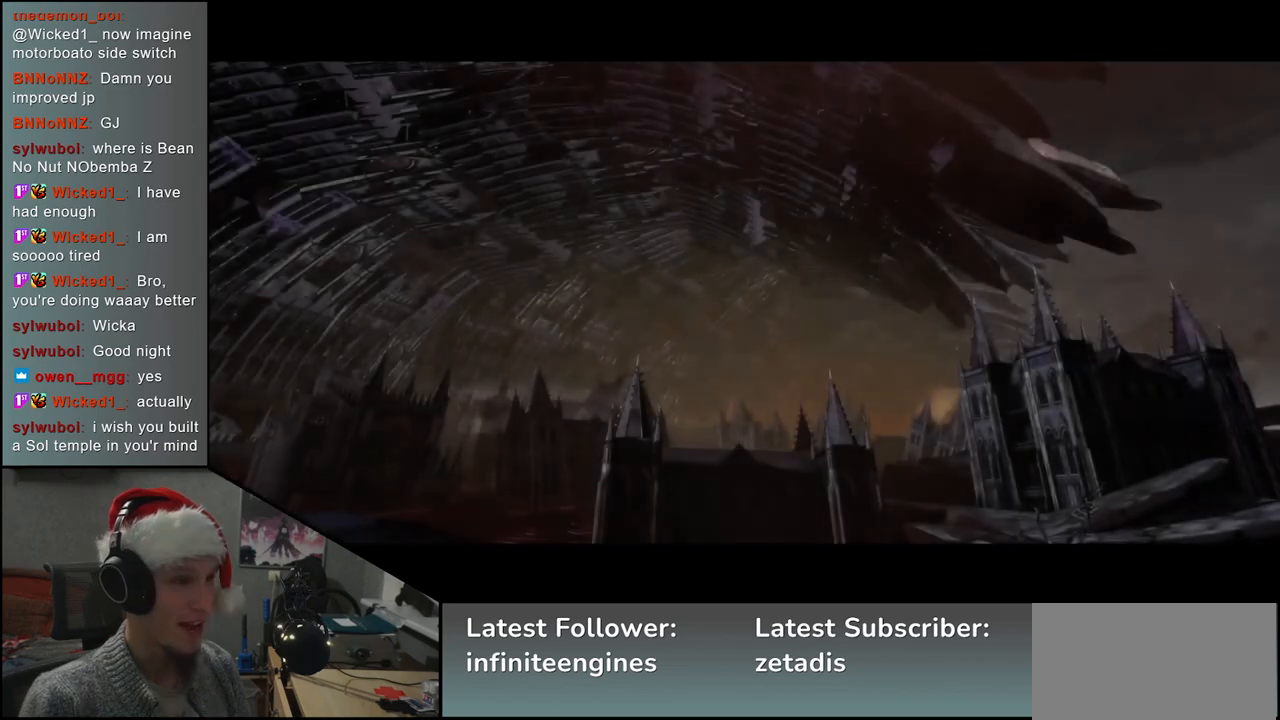
{"buttons": [], "left_stick": "left", "events": []}
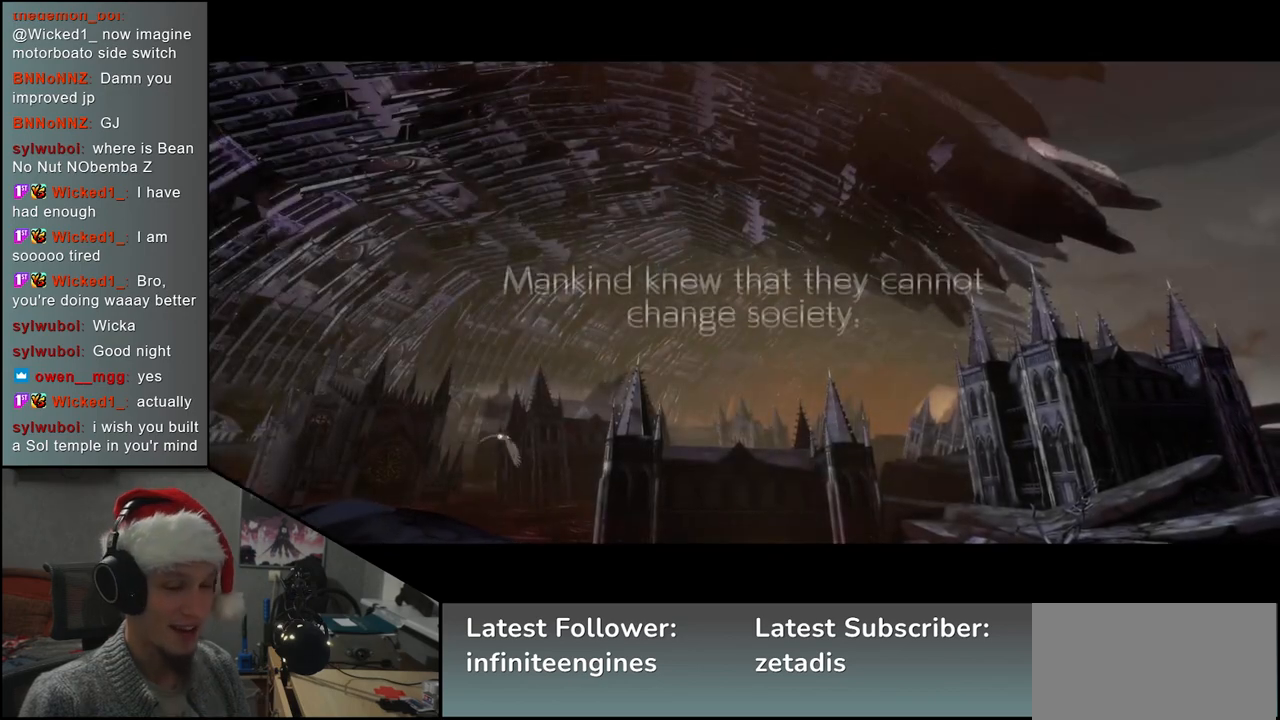
{"buttons": [], "left_stick": "left", "events": []}
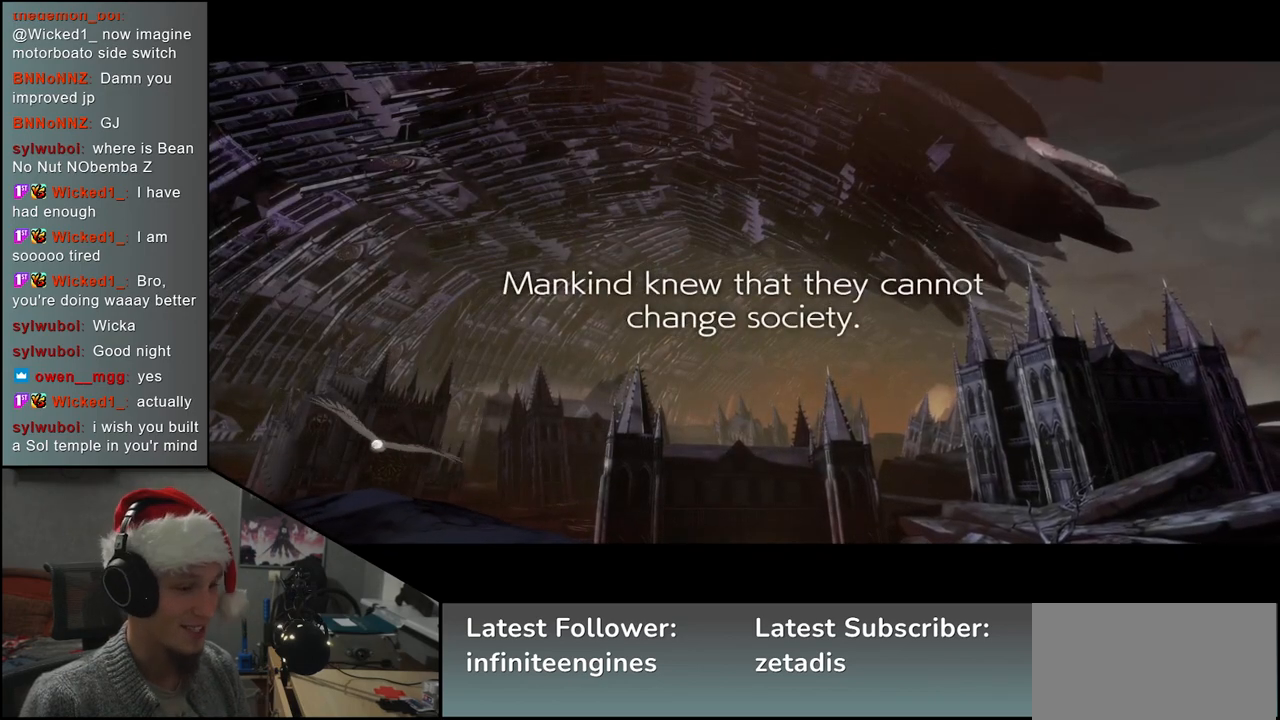
{"buttons": [], "left_stick": "left", "events": []}
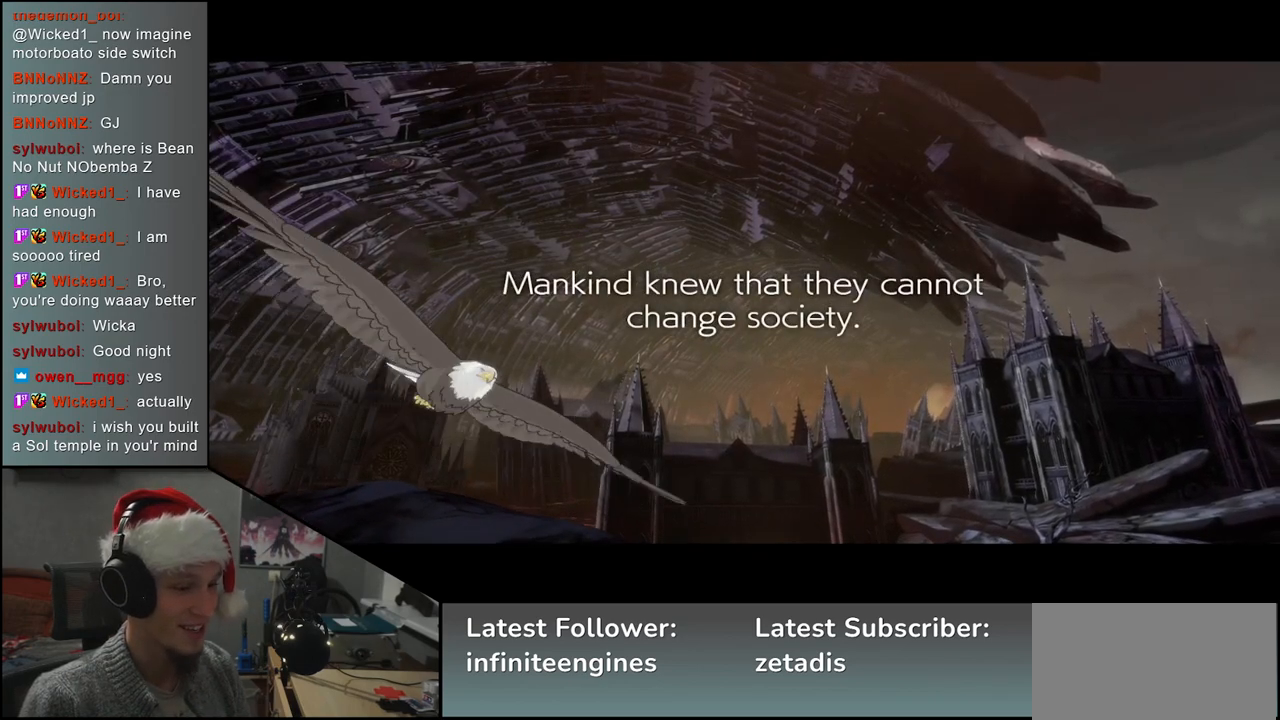
{"buttons": [], "left_stick": "left", "events": []}
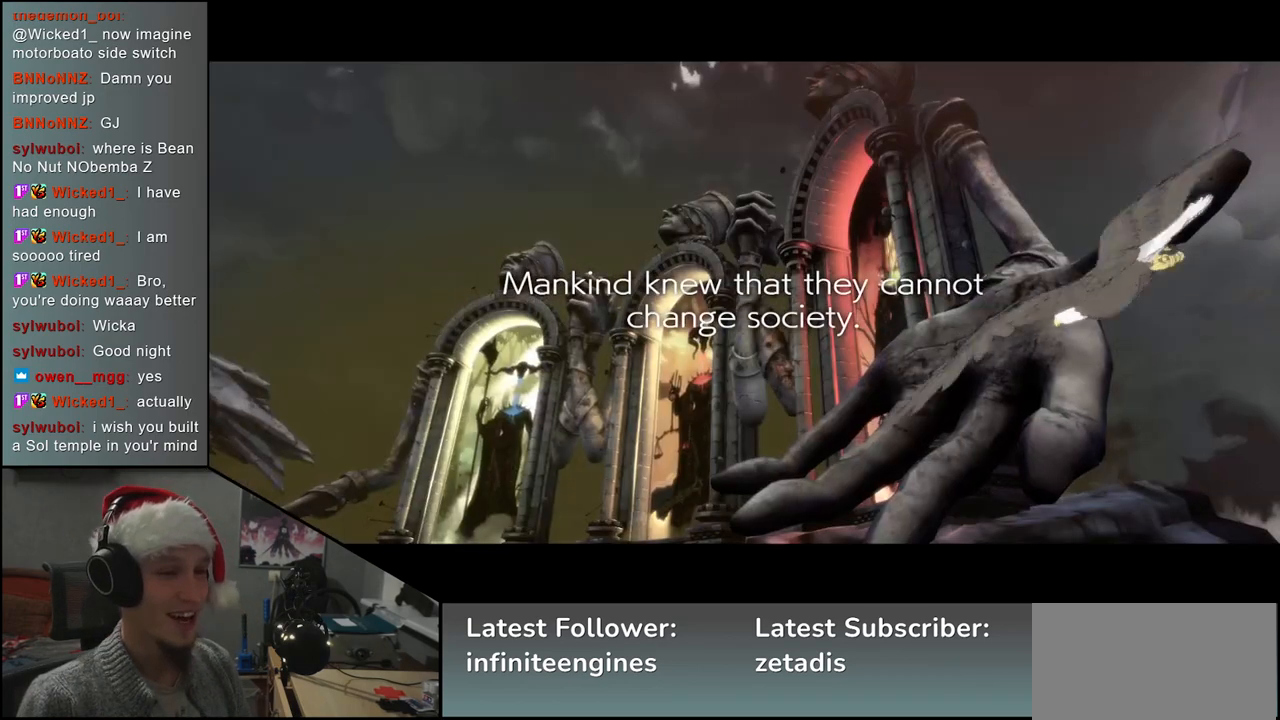
{"buttons": [], "left_stick": "left", "events": []}
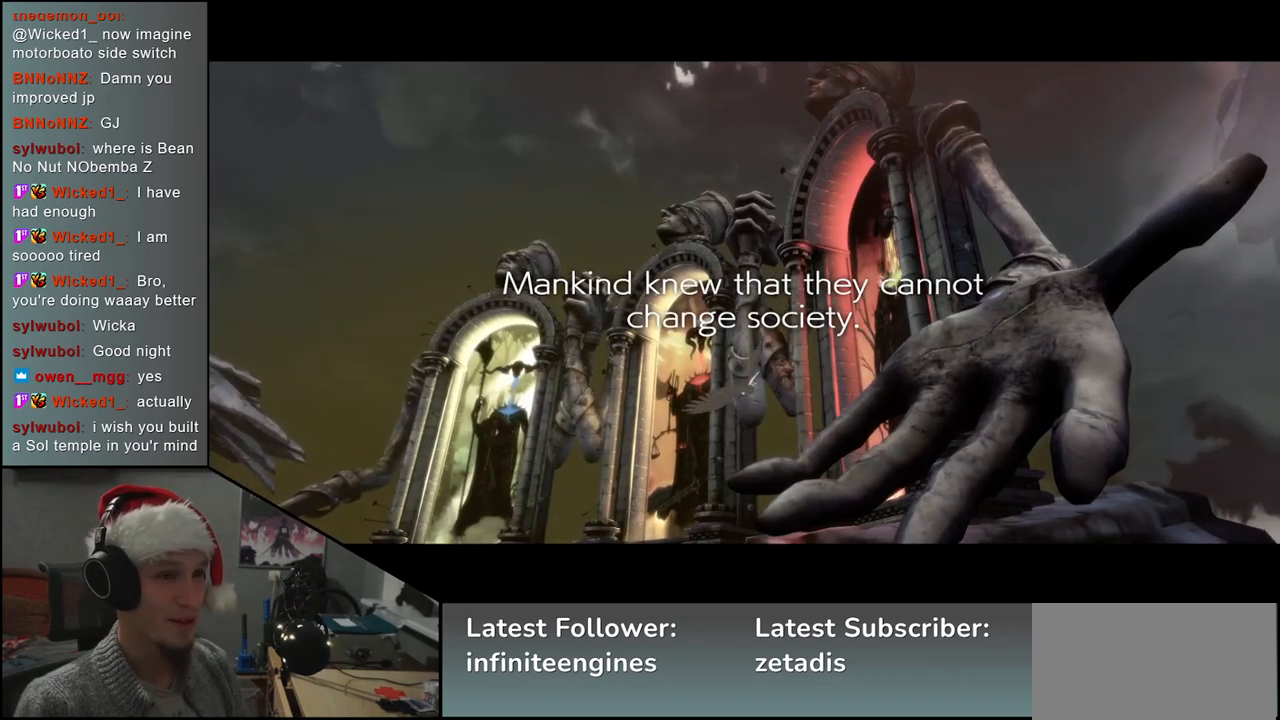
{"buttons": [], "left_stick": "left", "events": []}
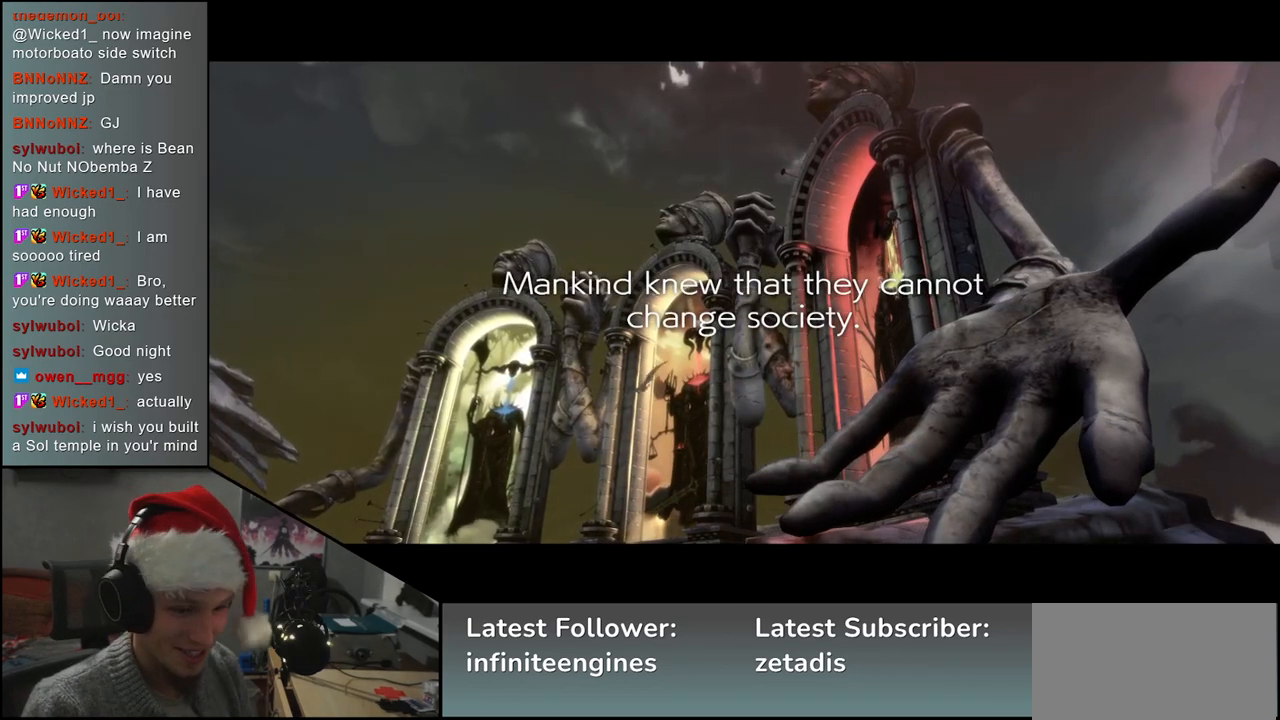
{"buttons": [], "left_stick": "left", "events": []}
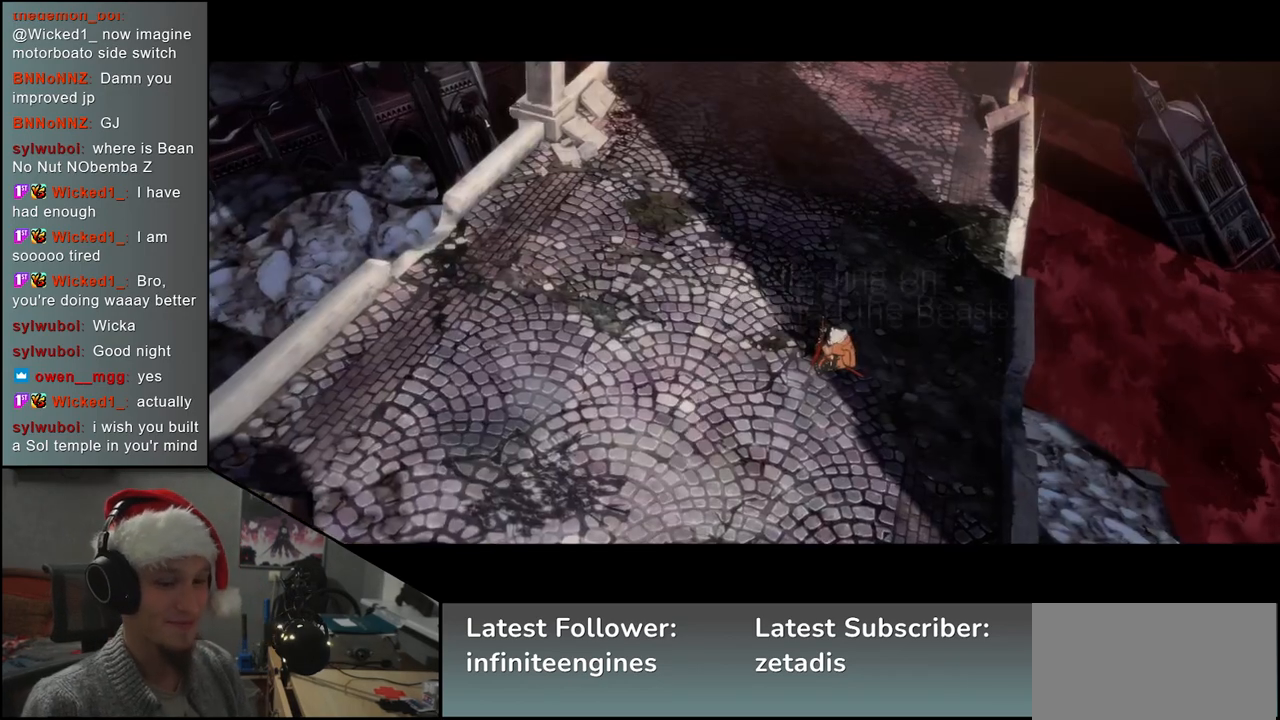
{"buttons": [], "left_stick": "left", "events": []}
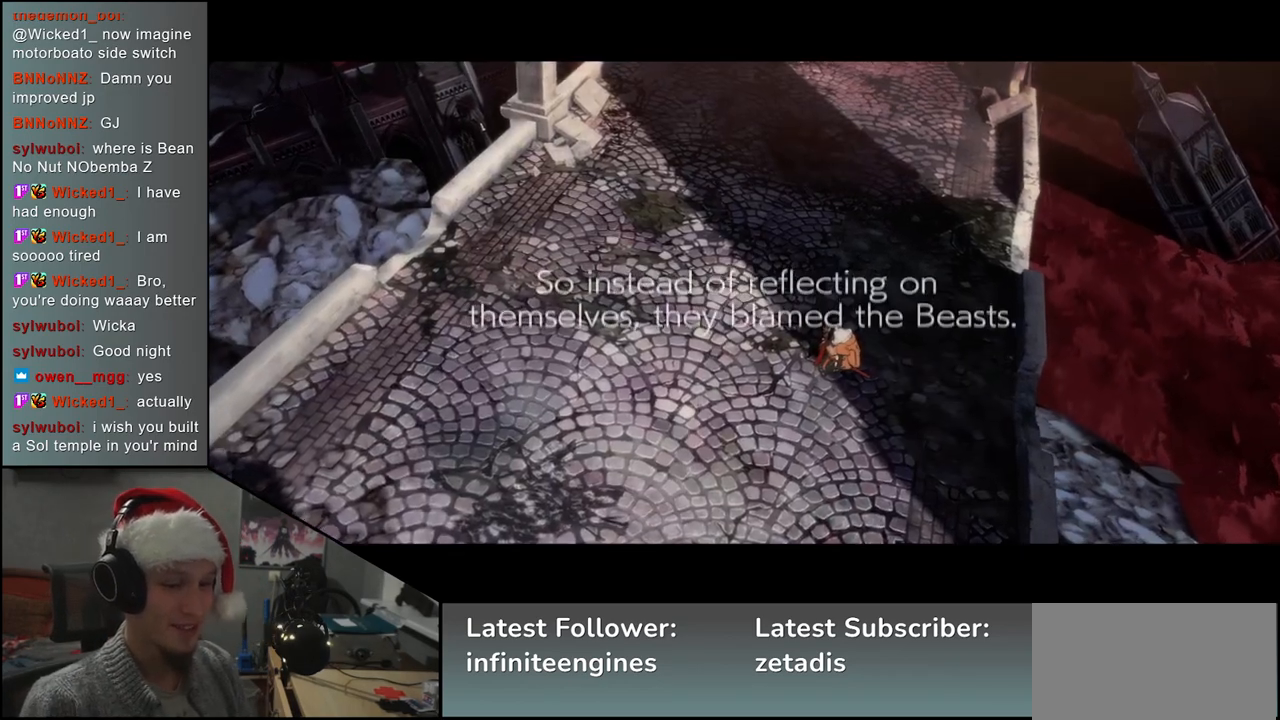
{"buttons": [], "left_stick": "left", "events": []}
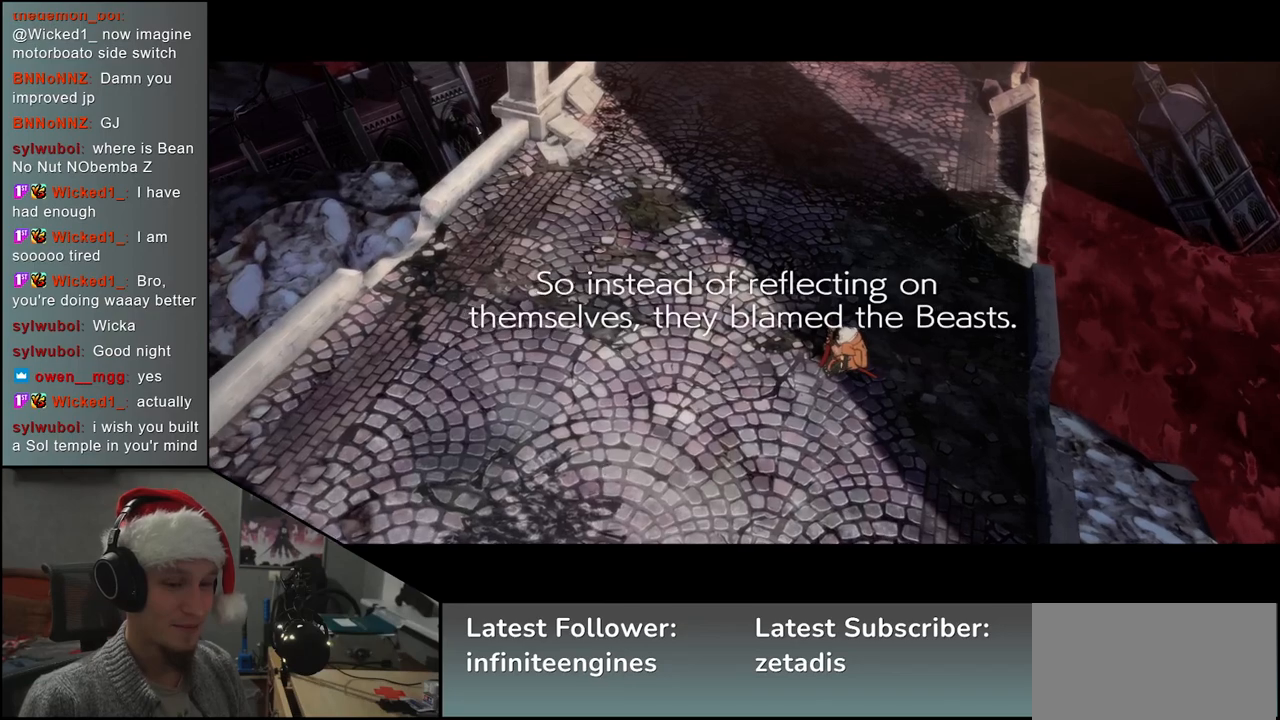
{"buttons": [], "left_stick": "left", "events": []}
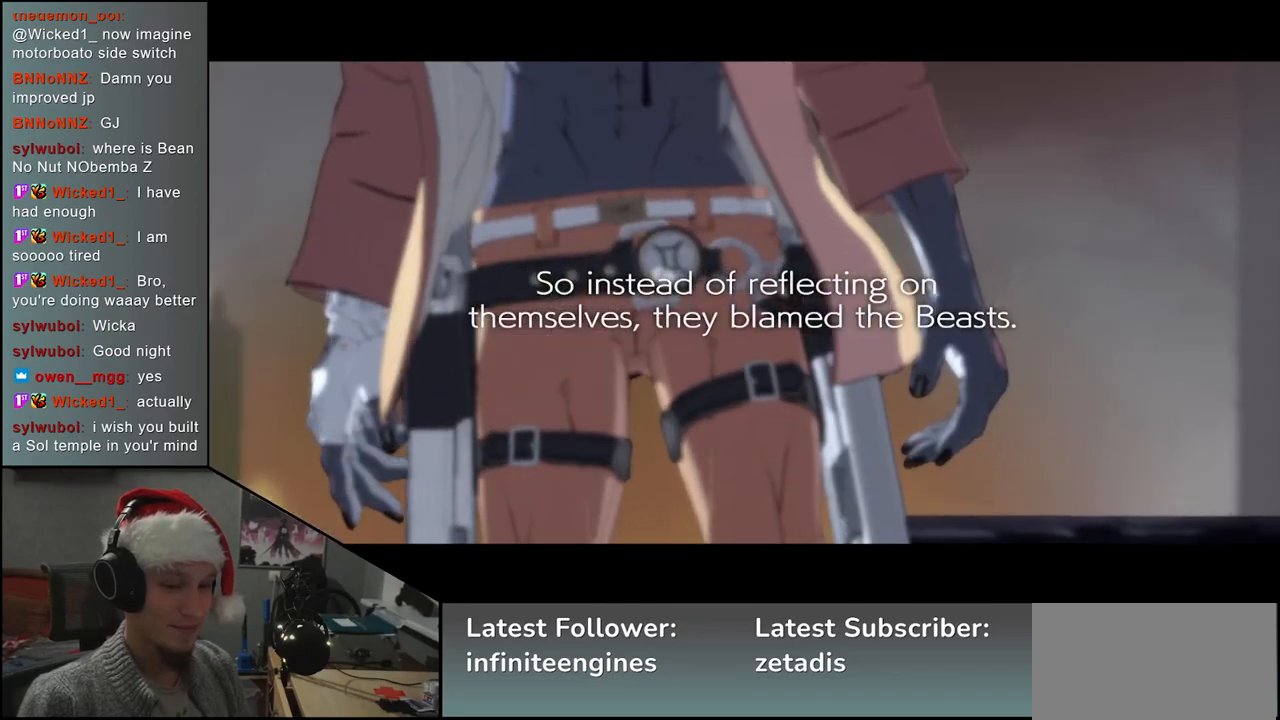
{"buttons": [], "left_stick": "left", "events": []}
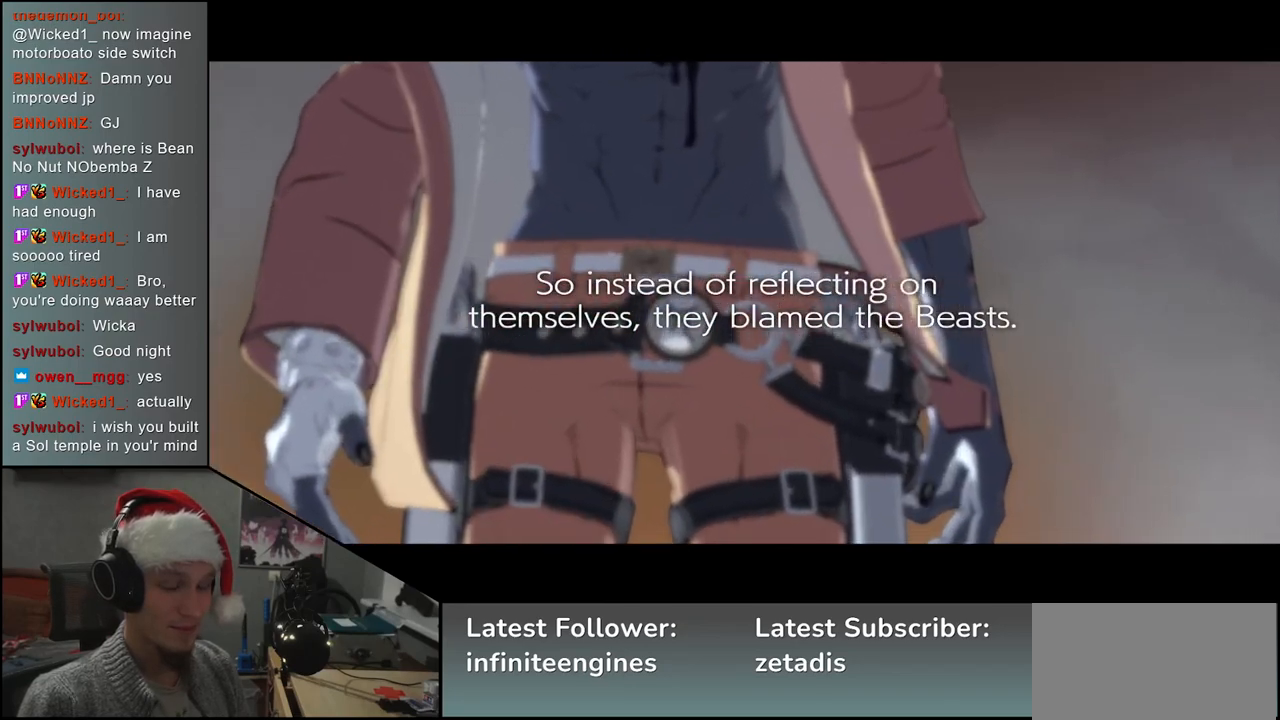
{"buttons": [], "left_stick": "left", "events": []}
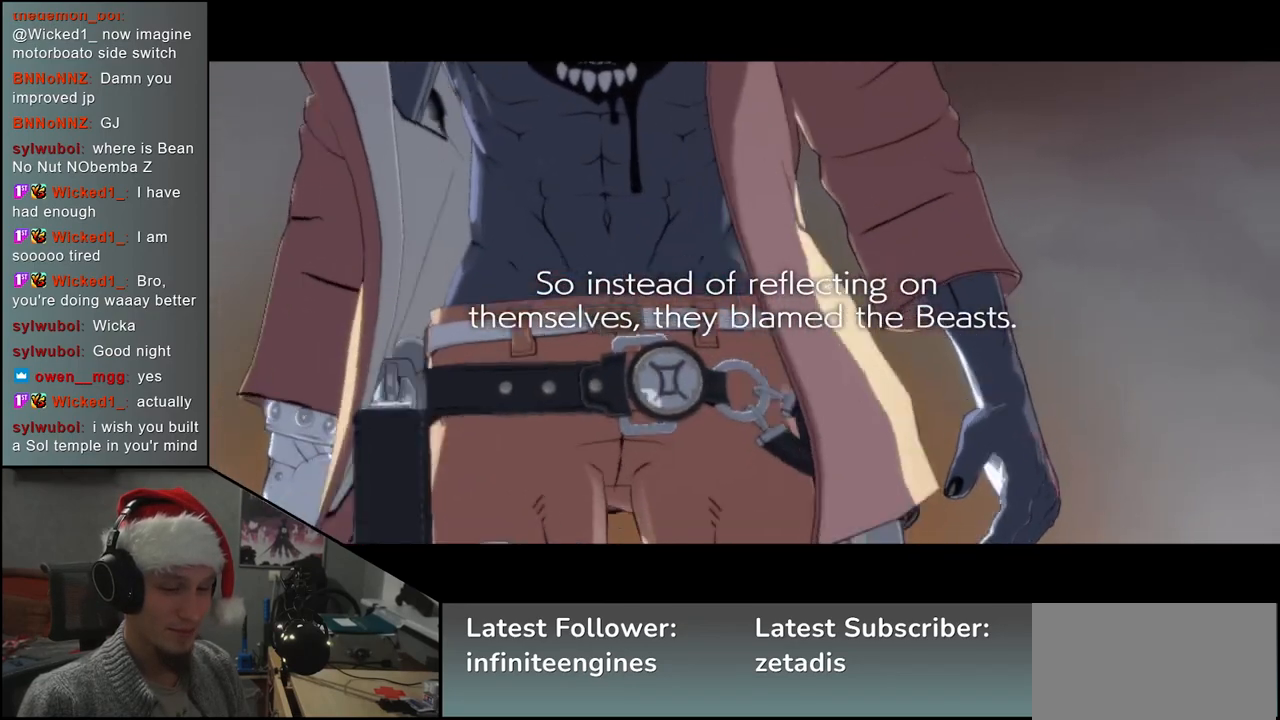
{"buttons": [], "left_stick": "left", "events": []}
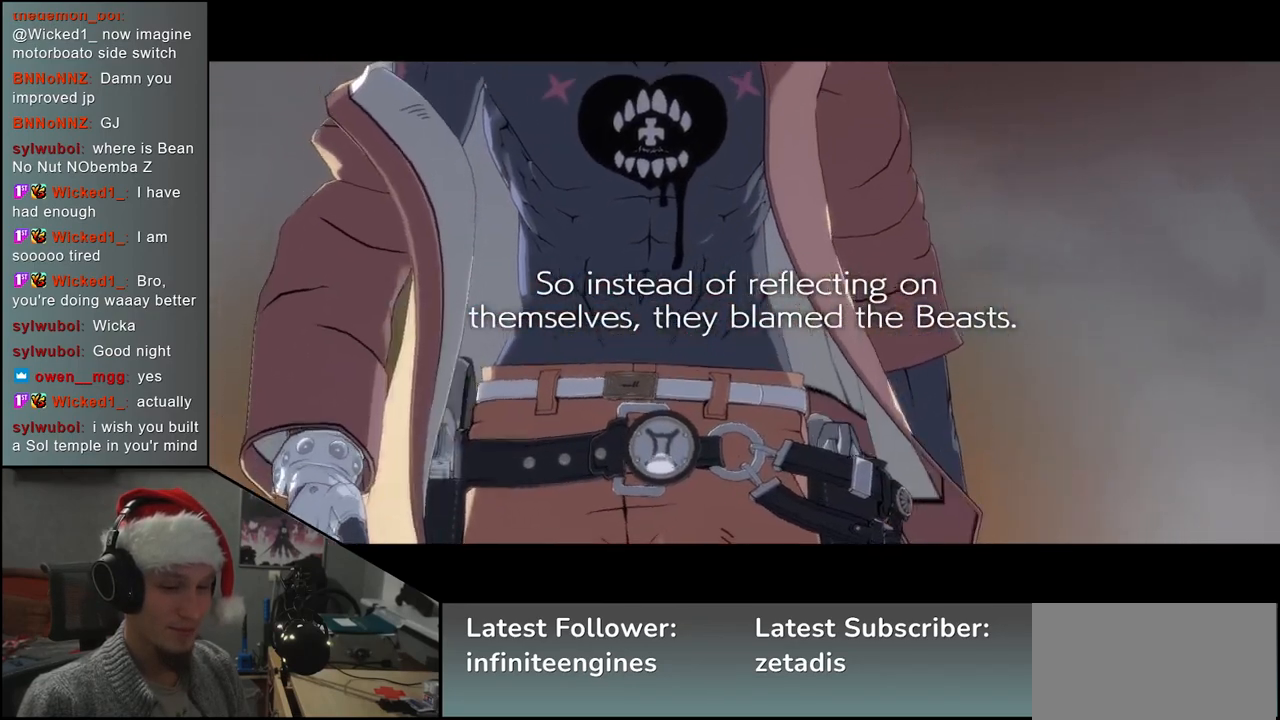
{"buttons": [], "left_stick": "left", "events": []}
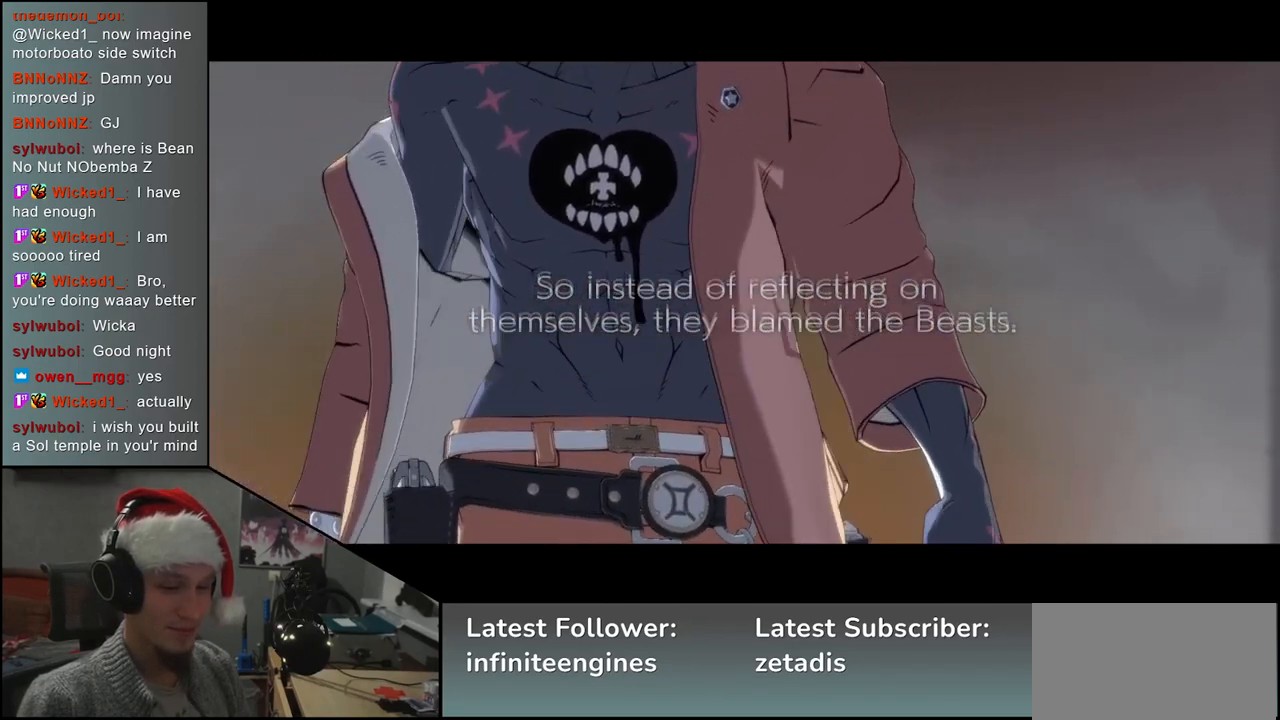
{"buttons": [], "left_stick": "left", "events": []}
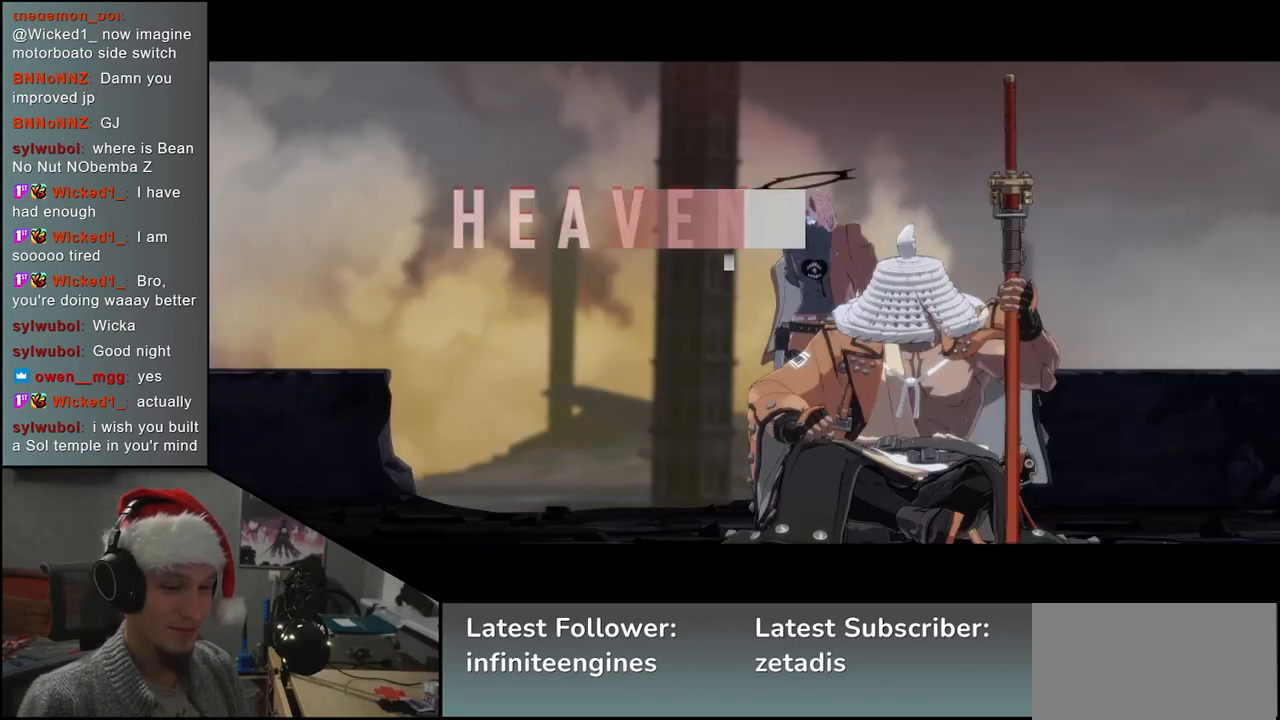
{"buttons": [], "left_stick": "left", "events": []}
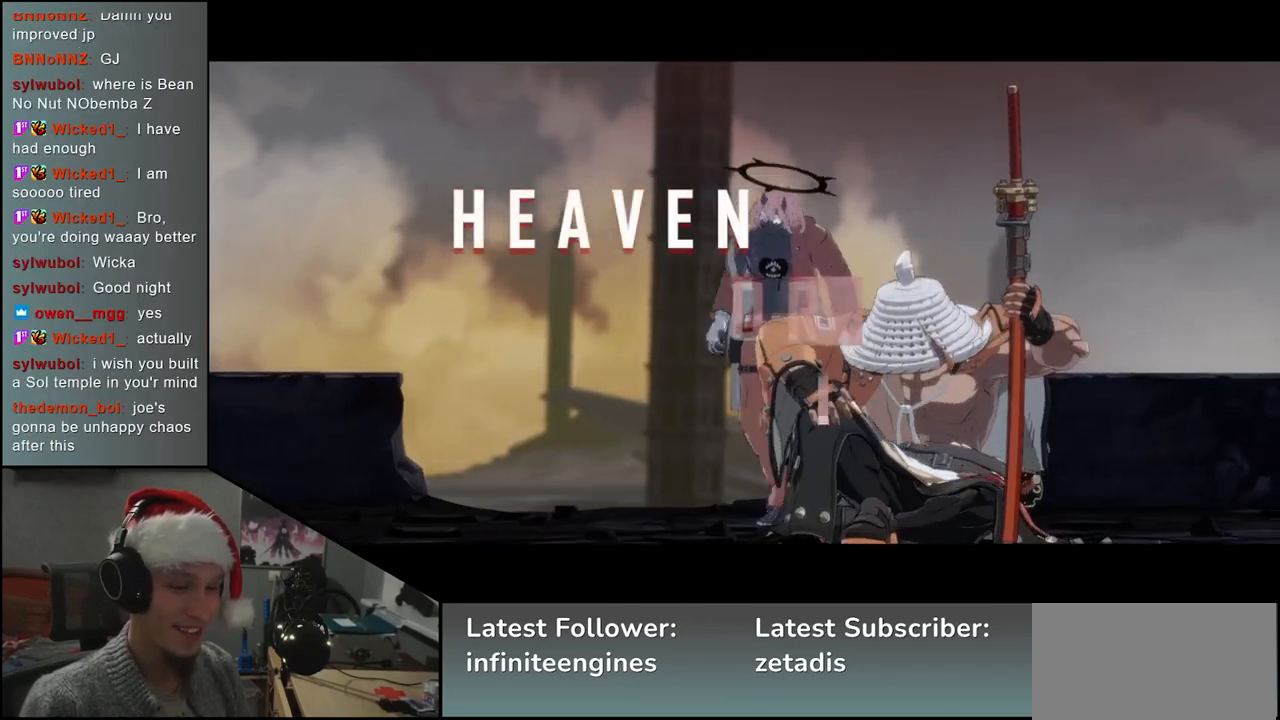
{"buttons": [], "left_stick": "left", "events": []}
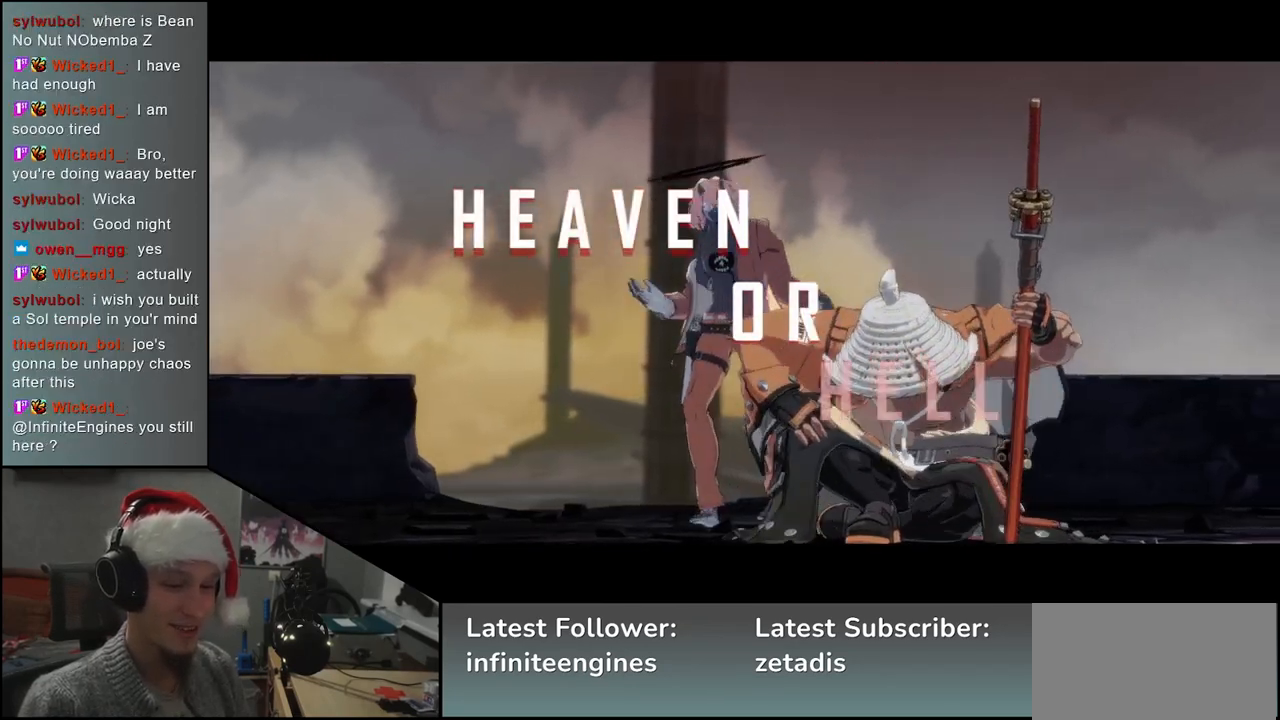
{"buttons": [], "left_stick": "left", "events": []}
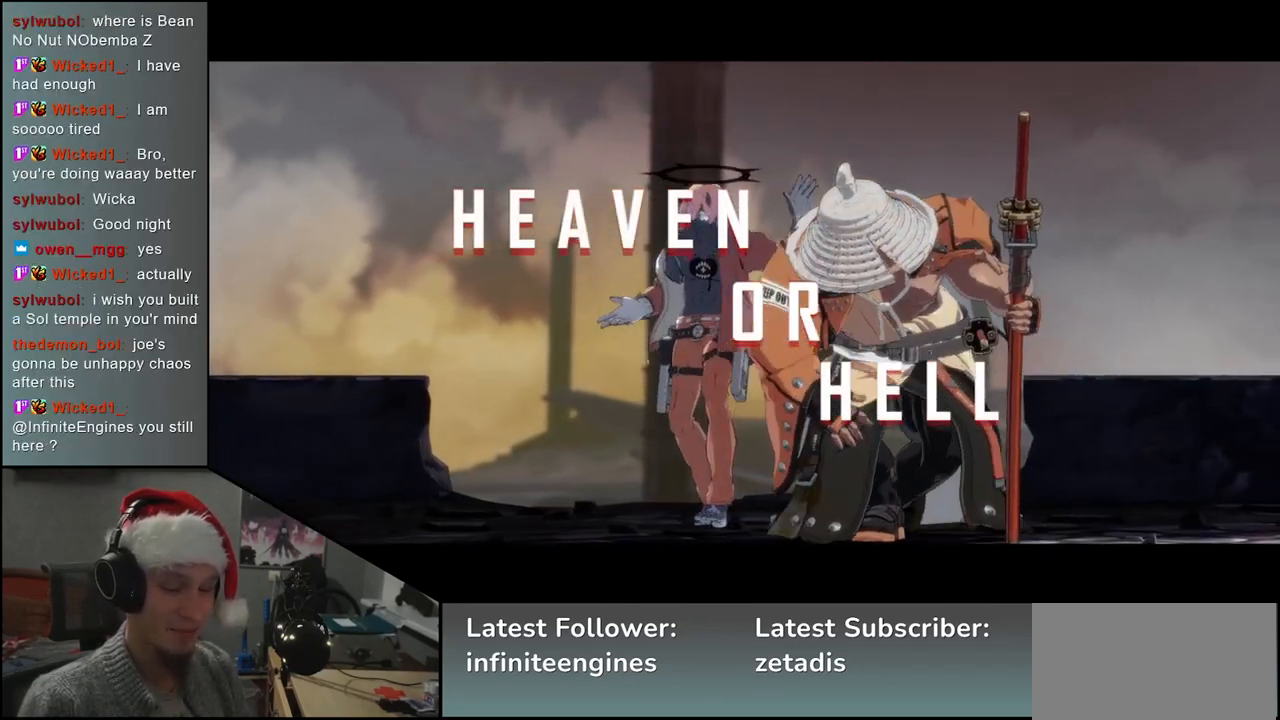
{"buttons": [], "left_stick": "left", "events": []}
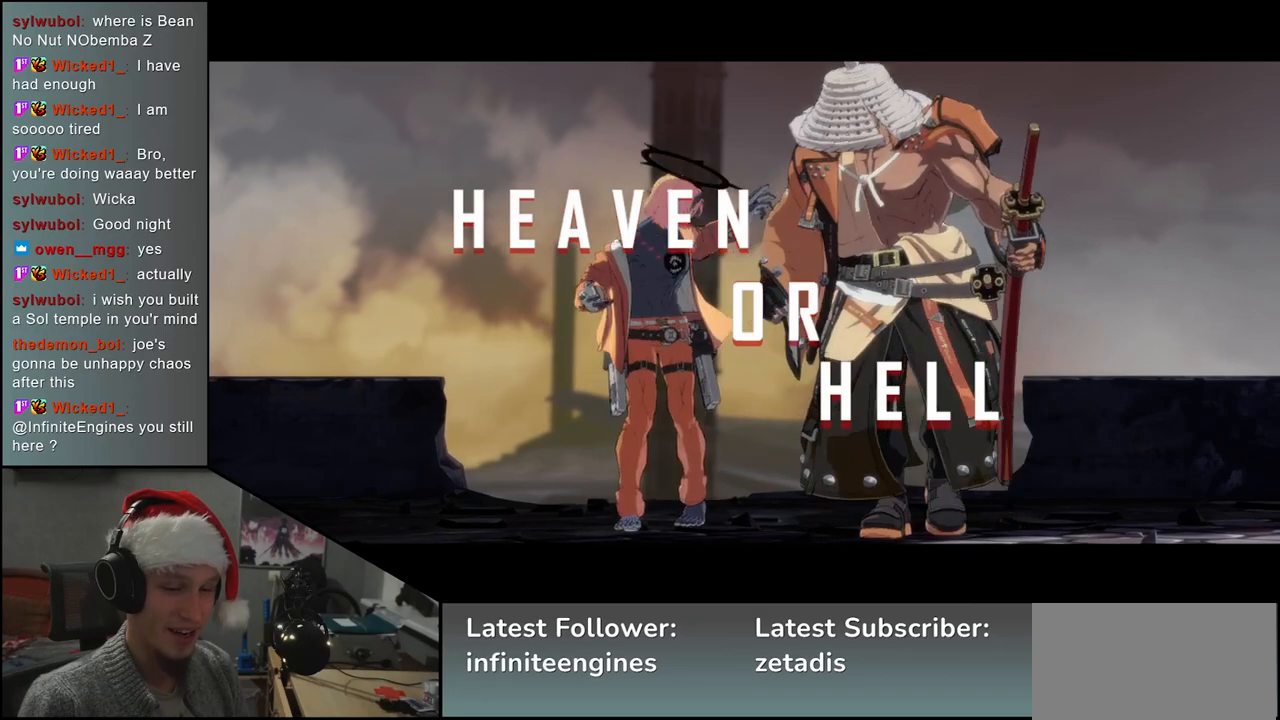
{"buttons": [], "left_stick": "left", "events": []}